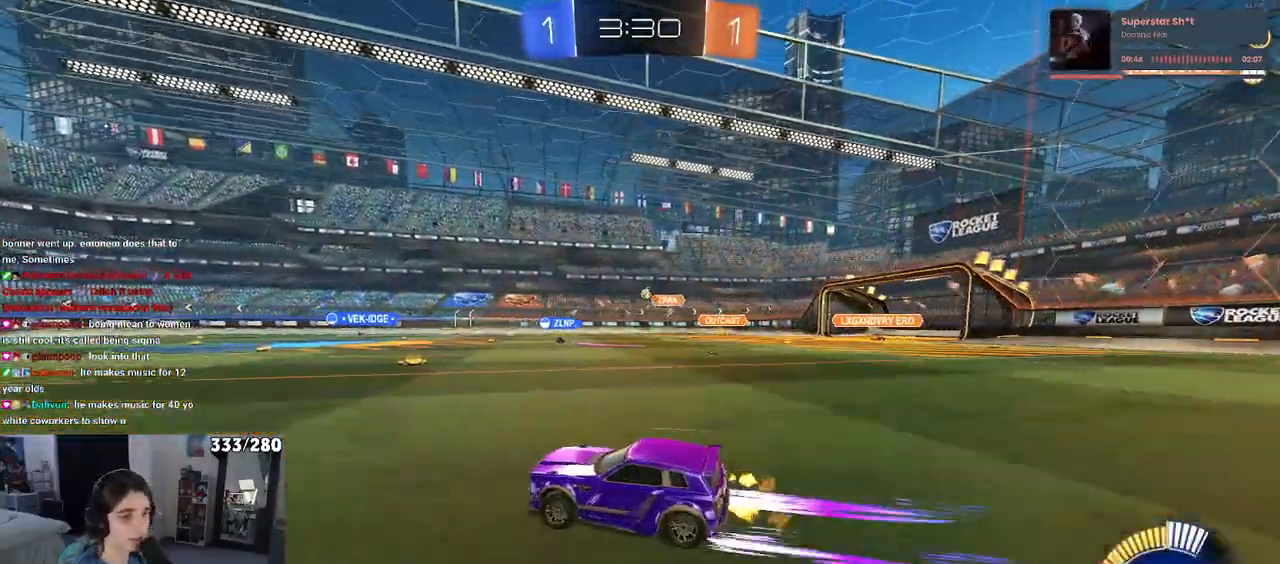
Gameplay with a controller (PlayStation layout); each line is a JSON object with the inputs held at the frame after it. "events" lists button and stick changes between this image and that frame as [ms after this image, input, new state], when the widget could be followed in between. Not read: R2.
{"buttons": [], "left_stick": "center", "right_stick": "center", "events": []}
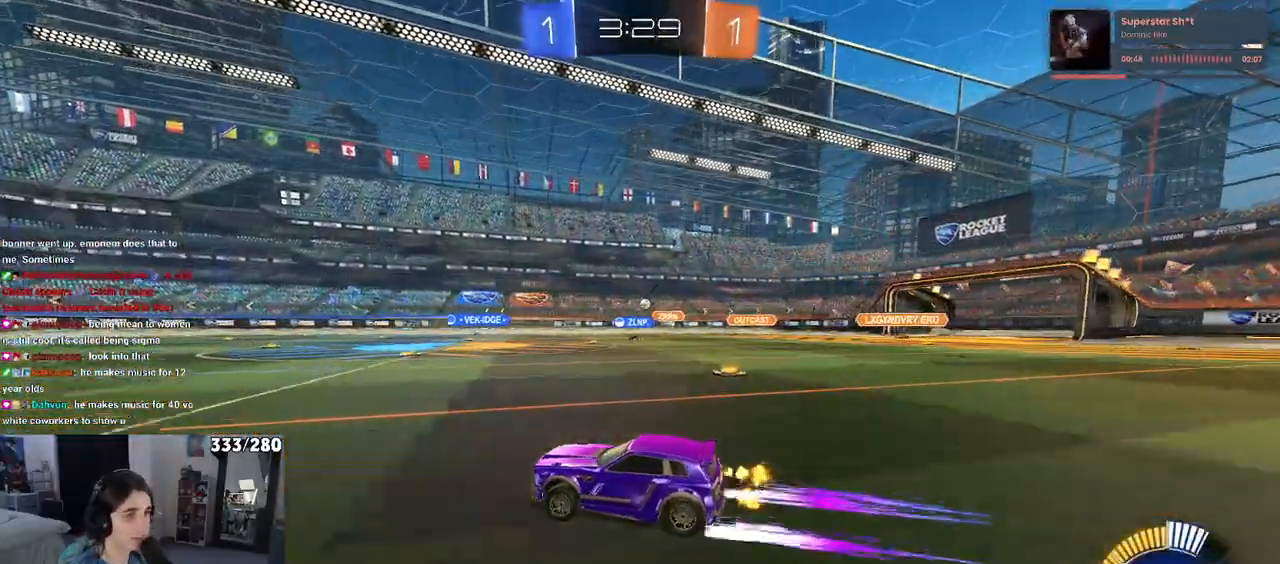
{"buttons": [], "left_stick": "right", "right_stick": "center", "events": [[200, "left_stick", "right"]]}
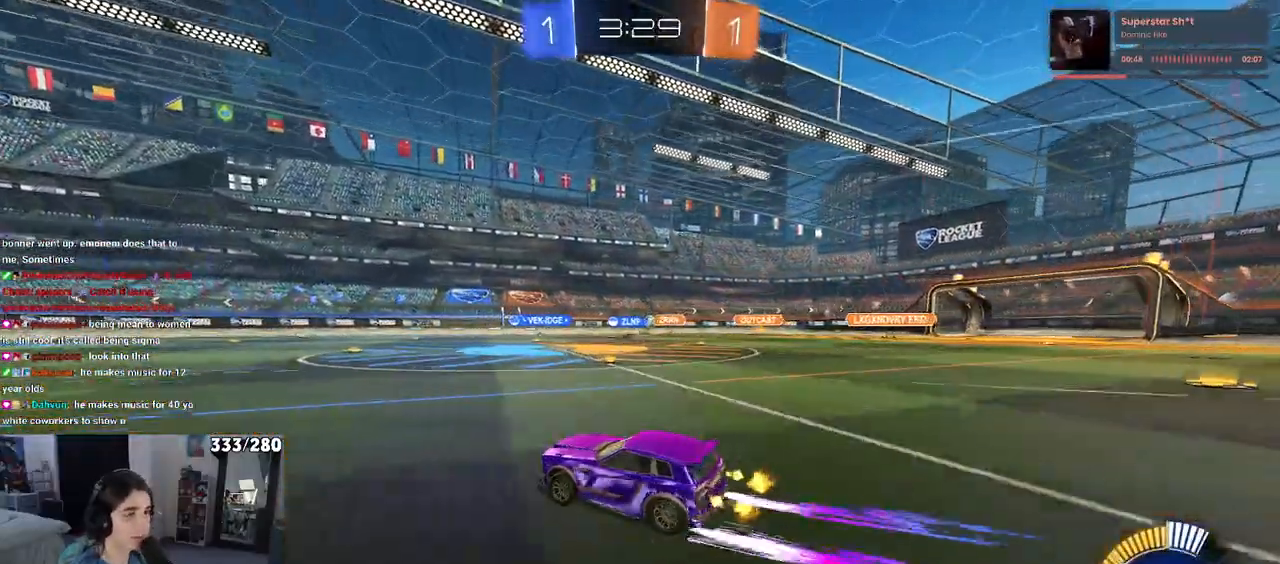
{"buttons": [], "left_stick": "center", "right_stick": "center", "events": [[233, "left_stick", "center"]]}
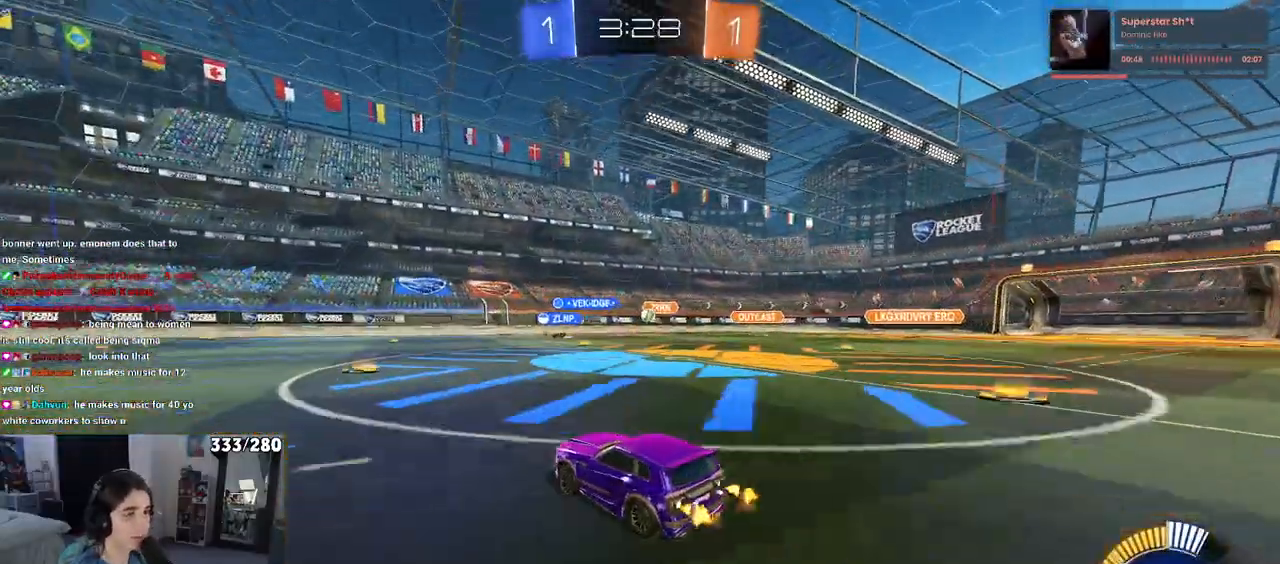
{"buttons": [], "left_stick": "right", "right_stick": "center", "events": [[400, "left_stick", "right"]]}
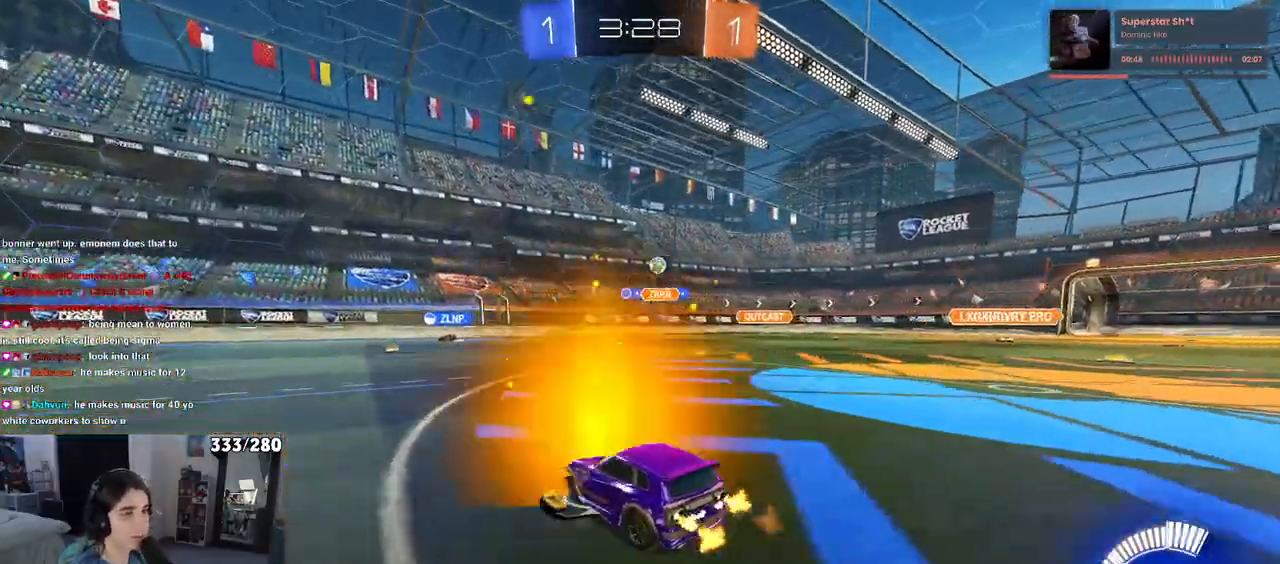
{"buttons": [], "left_stick": "center", "right_stick": "center", "events": [[433, "left_stick", "center"]]}
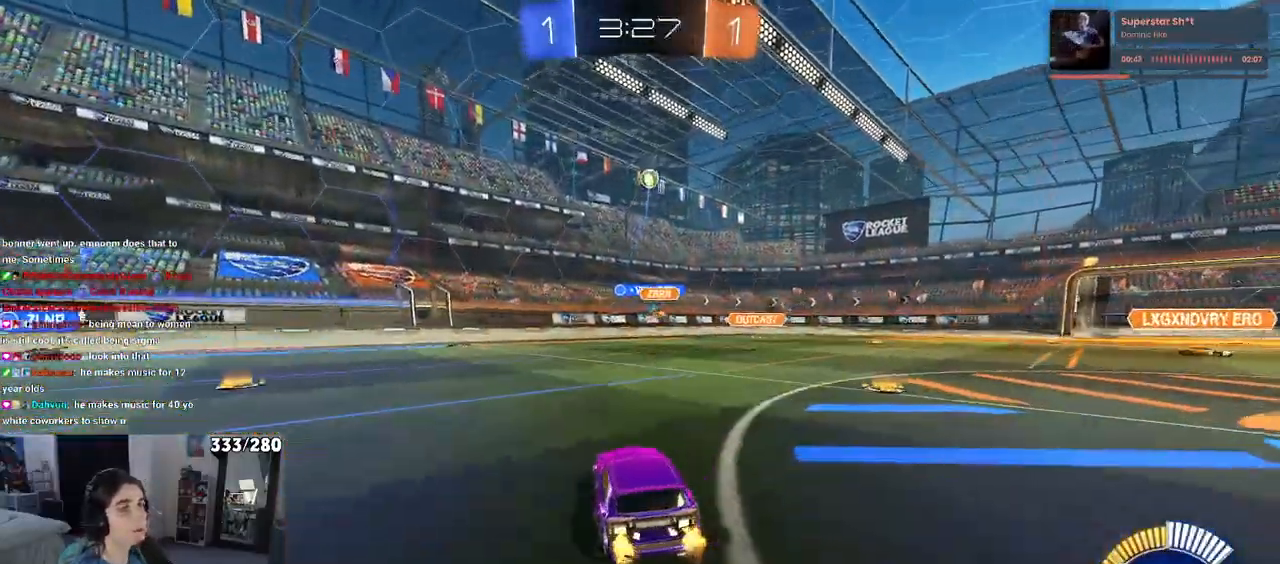
{"buttons": [], "left_stick": "right", "right_stick": "center", "events": [[67, "left_stick", "right"], [200, "left_stick", "center"], [367, "left_stick", "right"]]}
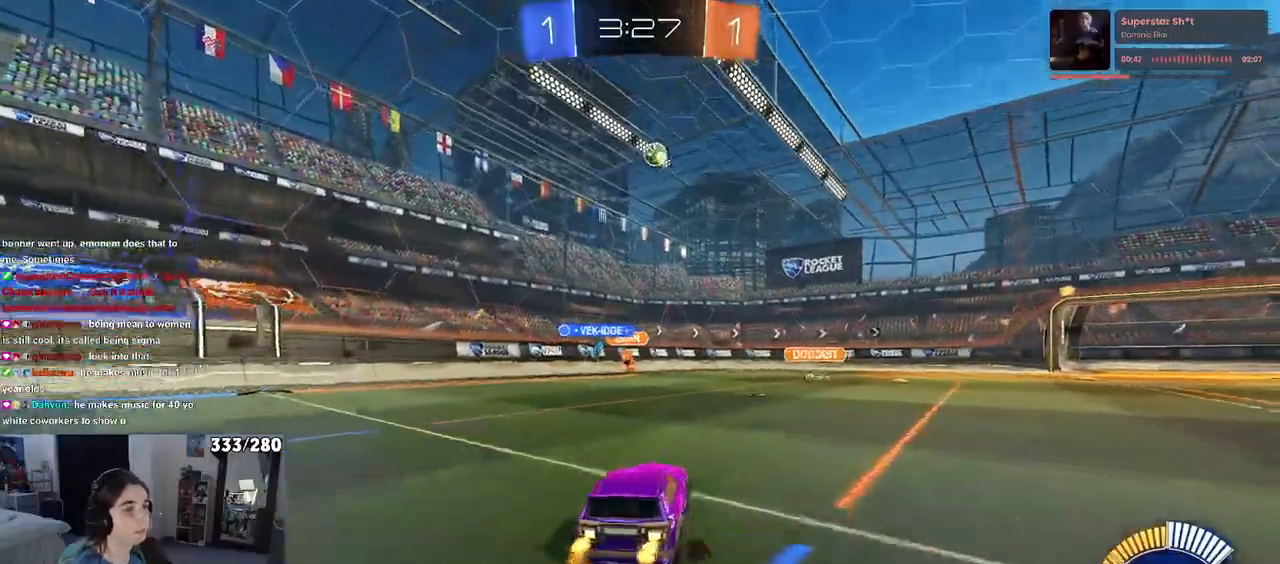
{"buttons": ["CROSS"], "left_stick": "down", "right_stick": "center", "events": [[267, "left_stick", "center"], [367, "CROSS", "down"], [367, "left_stick", "down-left"], [433, "left_stick", "down"]]}
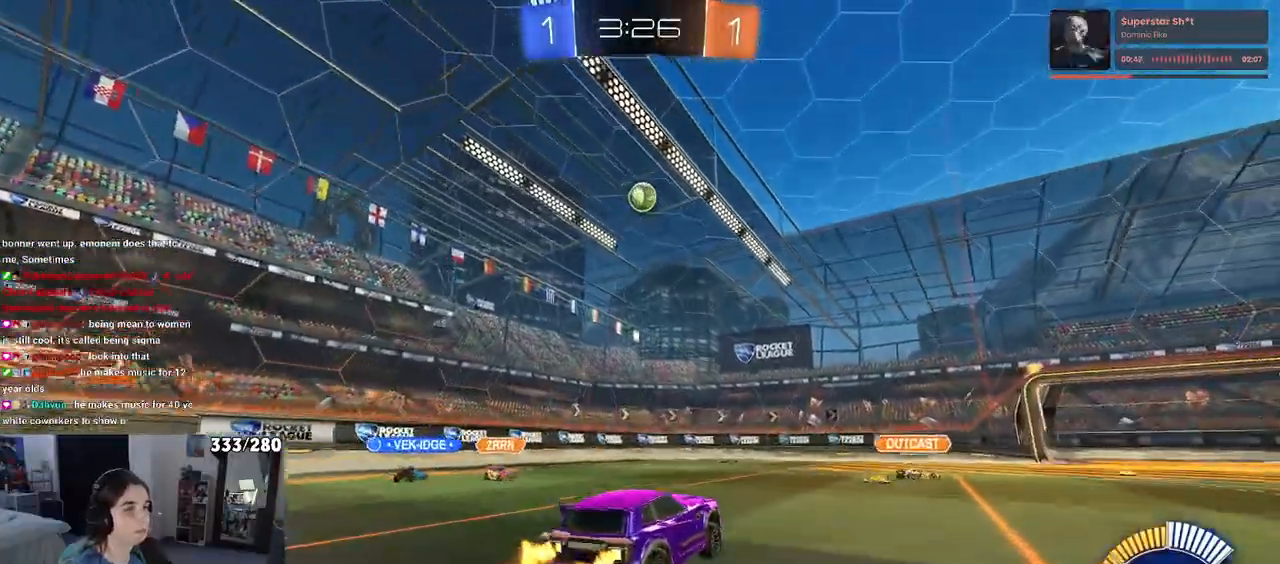
{"buttons": ["L1"], "left_stick": "right", "right_stick": "center", "events": [[33, "CROSS", "up"], [67, "left_stick", "center"], [117, "CROSS", "down"], [150, "left_stick", "down-right"], [233, "L1", "down"], [267, "CROSS", "up"], [433, "left_stick", "right"]]}
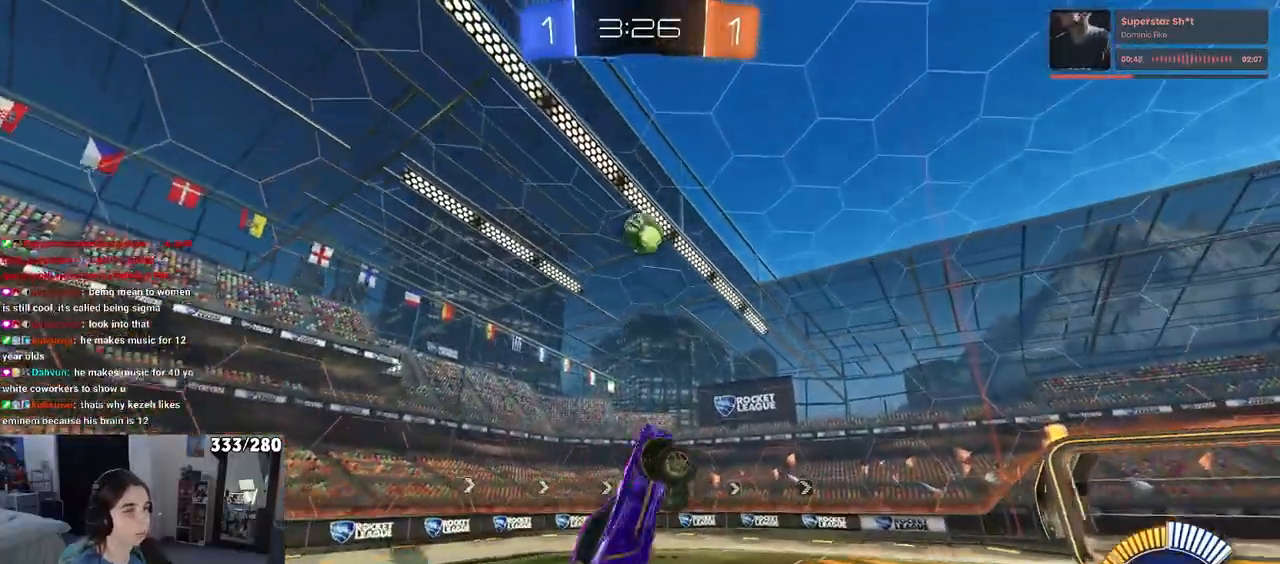
{"buttons": ["L1", "R1"], "left_stick": "down-left", "right_stick": "center", "events": [[200, "R1", "down"], [233, "CROSS", "down"], [233, "left_stick", "left"], [417, "left_stick", "down-left"], [500, "CROSS", "up"]]}
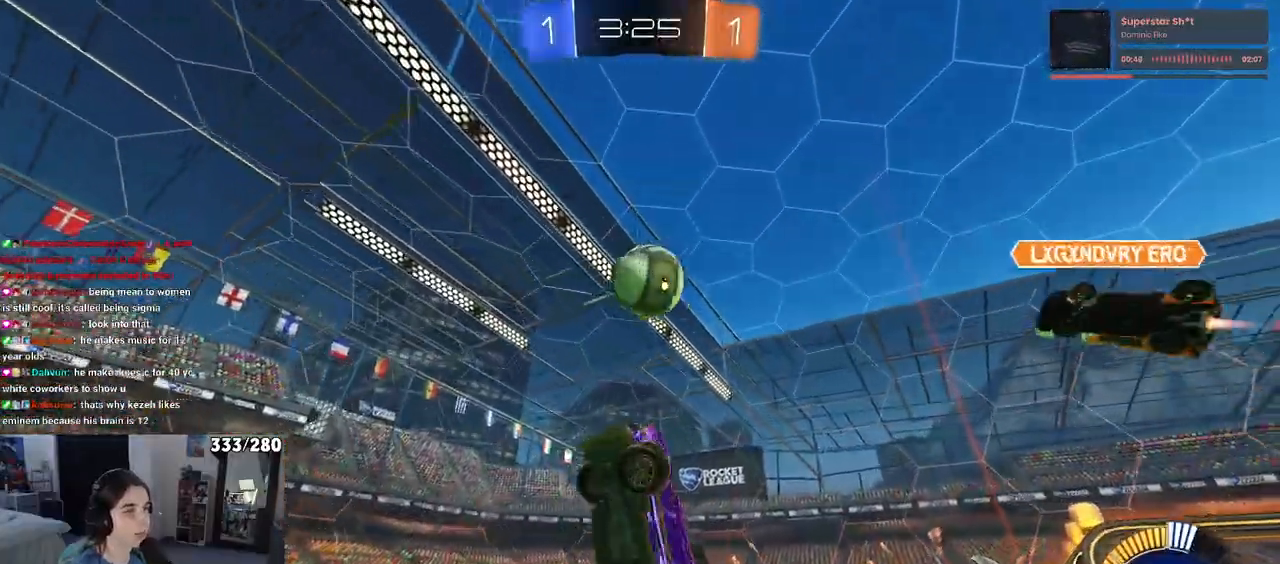
{"buttons": [], "left_stick": "down-right", "right_stick": "center", "events": [[117, "L1", "up"], [150, "left_stick", "down-right"], [283, "R1", "up"]]}
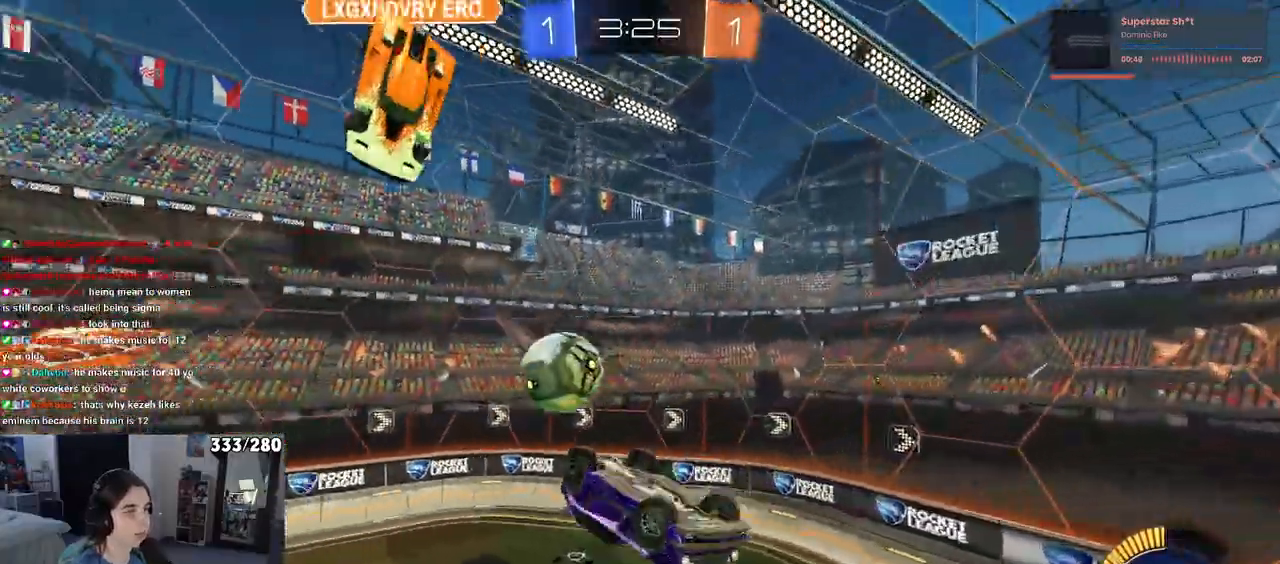
{"buttons": [], "left_stick": "center", "right_stick": "center", "events": [[150, "left_stick", "center"], [200, "left_stick", "left"], [233, "SQUARE", "down"], [350, "left_stick", "up-left"], [417, "SQUARE", "up"], [483, "left_stick", "center"]]}
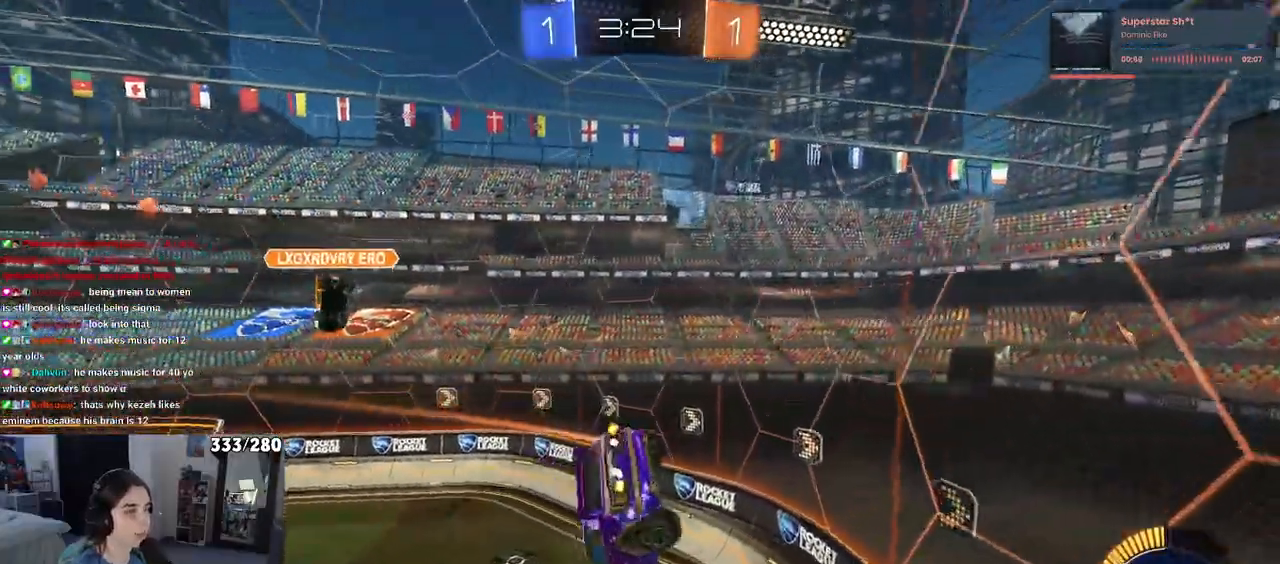
{"buttons": [], "left_stick": "left", "right_stick": "center", "events": [[267, "left_stick", "left"]]}
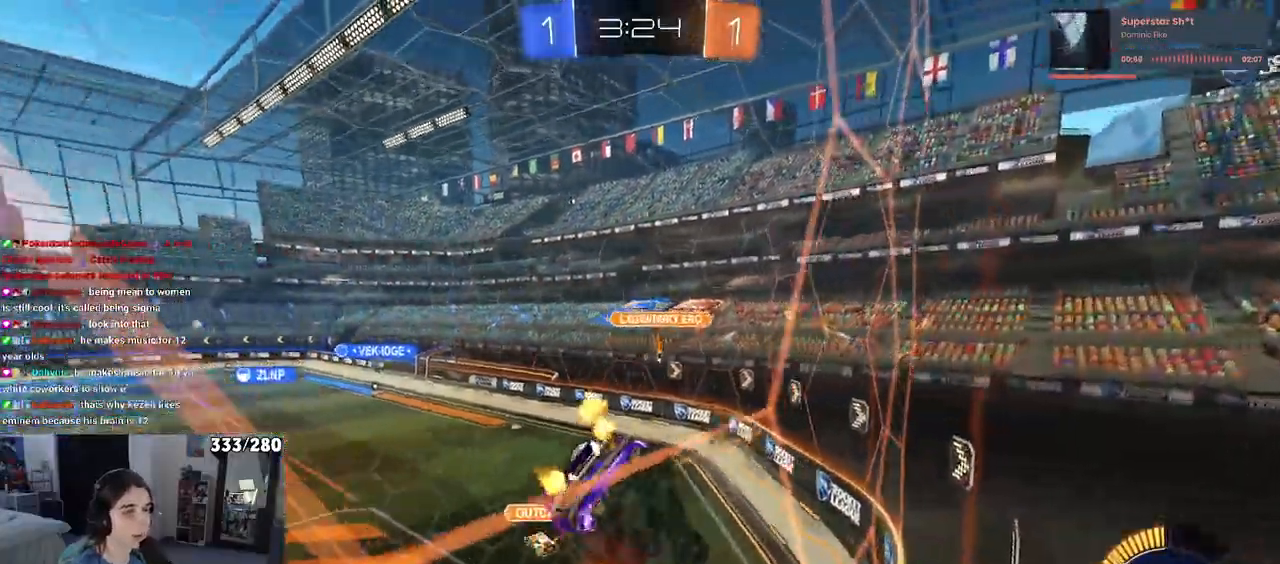
{"buttons": [], "left_stick": "center", "right_stick": "center", "events": [[100, "left_stick", "center"], [150, "left_stick", "right"], [367, "left_stick", "center"]]}
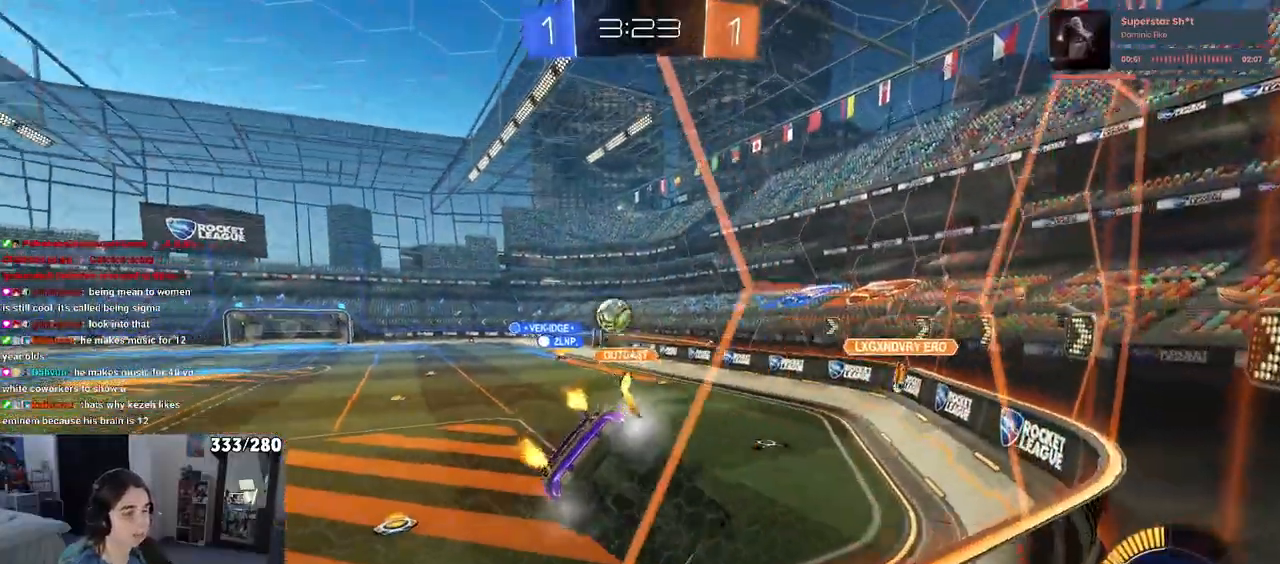
{"buttons": ["R1"], "left_stick": "left", "right_stick": "center", "events": [[100, "left_stick", "left"], [500, "R1", "down"]]}
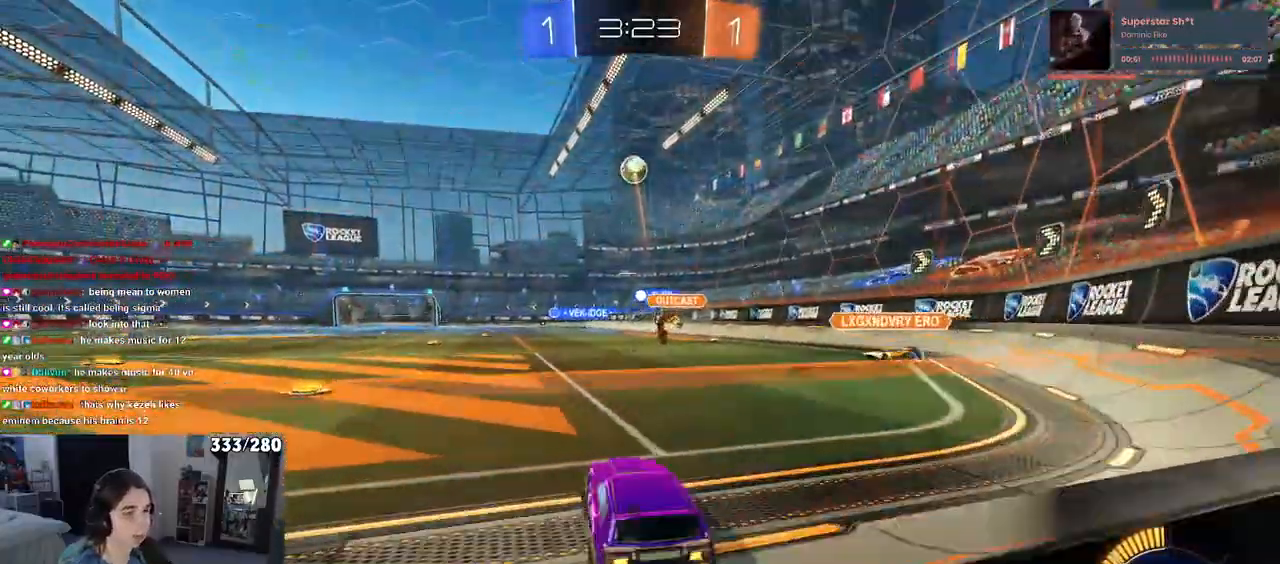
{"buttons": ["CROSS", "R1"], "left_stick": "up-left", "right_stick": "center", "events": [[250, "left_stick", "center"], [333, "left_stick", "right"], [350, "CROSS", "down"], [417, "left_stick", "up-left"], [433, "CROSS", "up"], [500, "CROSS", "down"]]}
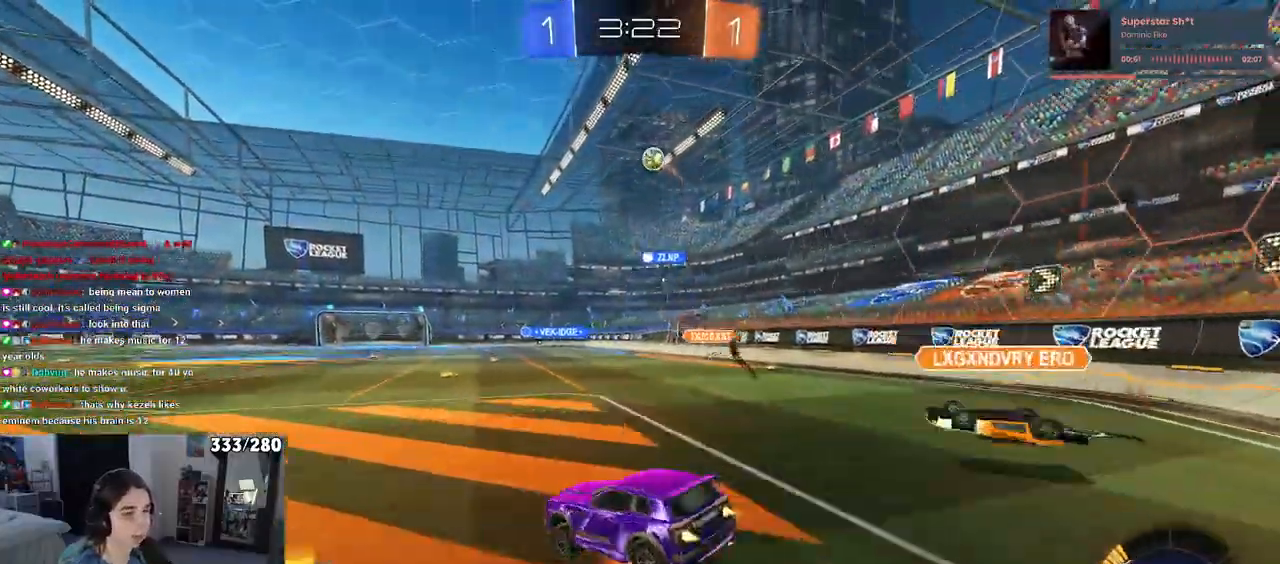
{"buttons": ["SQUARE"], "left_stick": "down-left", "right_stick": "center", "events": [[50, "SQUARE", "down"], [67, "left_stick", "down-left"], [83, "CROSS", "up"], [283, "R1", "up"]]}
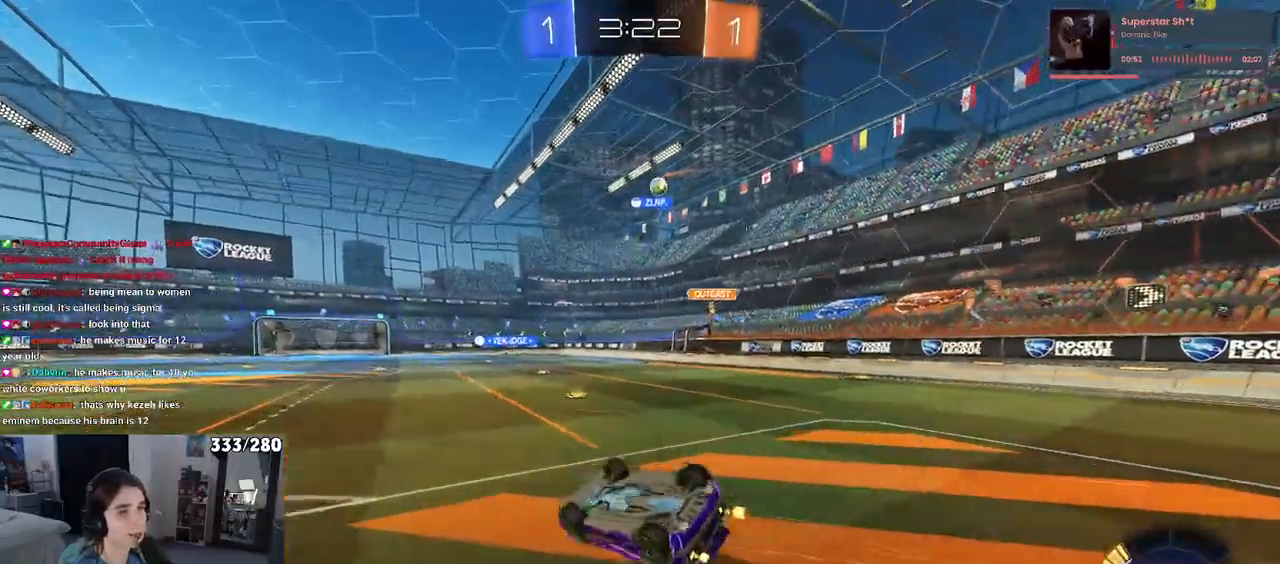
{"buttons": ["TRIANGLE"], "left_stick": "center", "right_stick": "center", "events": [[317, "SQUARE", "up"], [450, "TRIANGLE", "down"], [500, "left_stick", "center"]]}
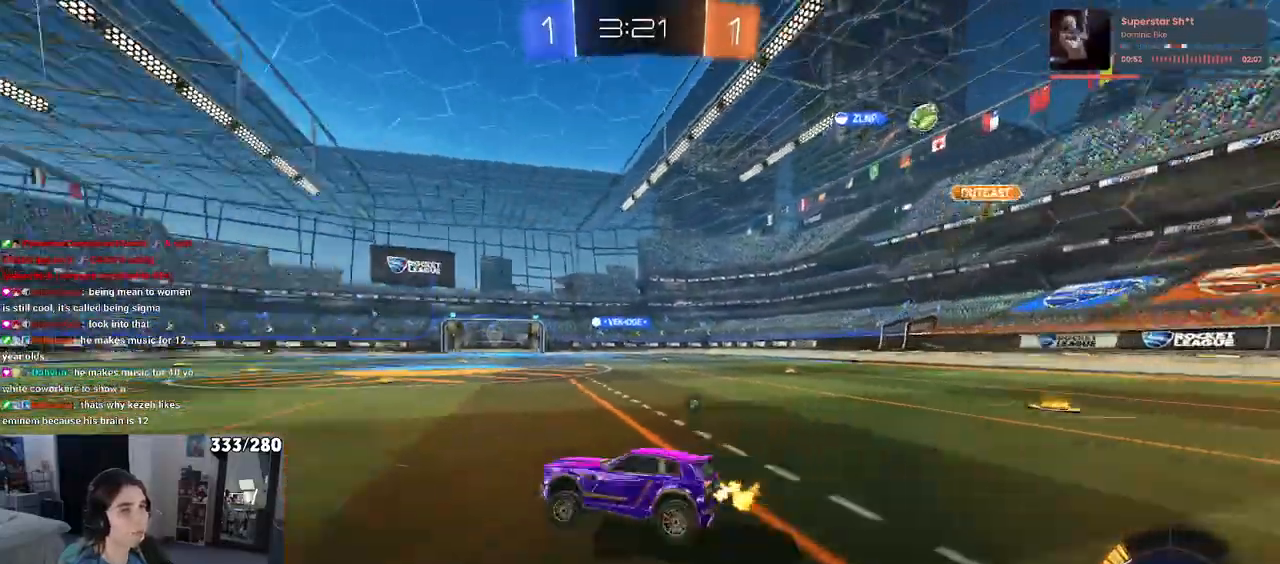
{"buttons": [], "left_stick": "center", "right_stick": "center"}
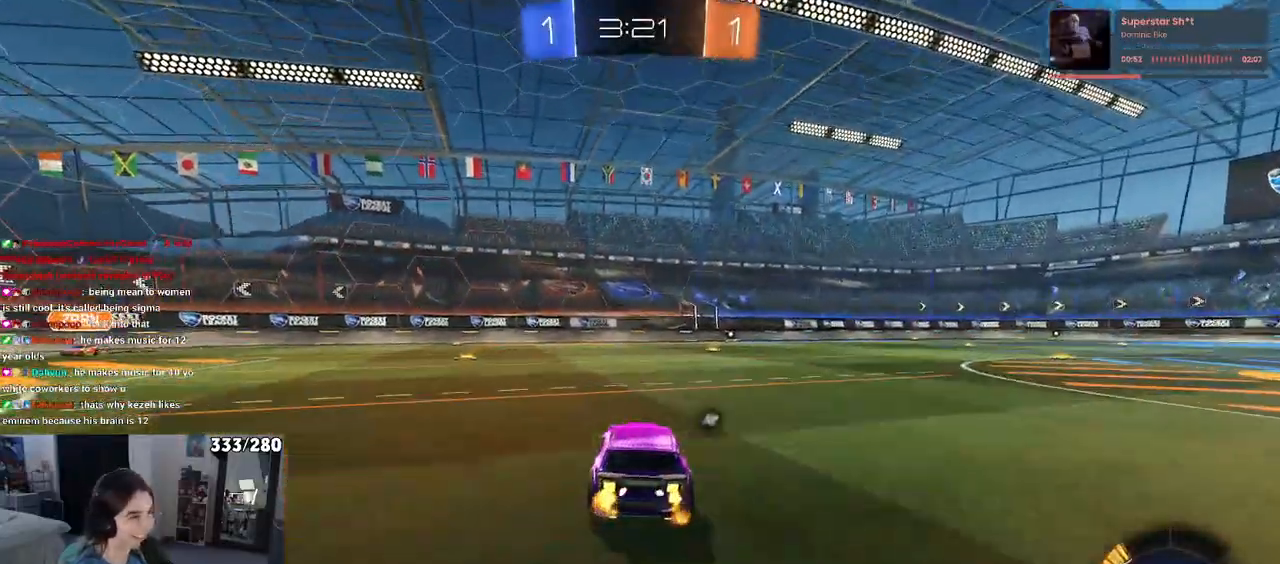
{"buttons": [], "left_stick": "center", "right_stick": "center", "events": [[33, "TRIANGLE", "down"], [417, "TRIANGLE", "up"]]}
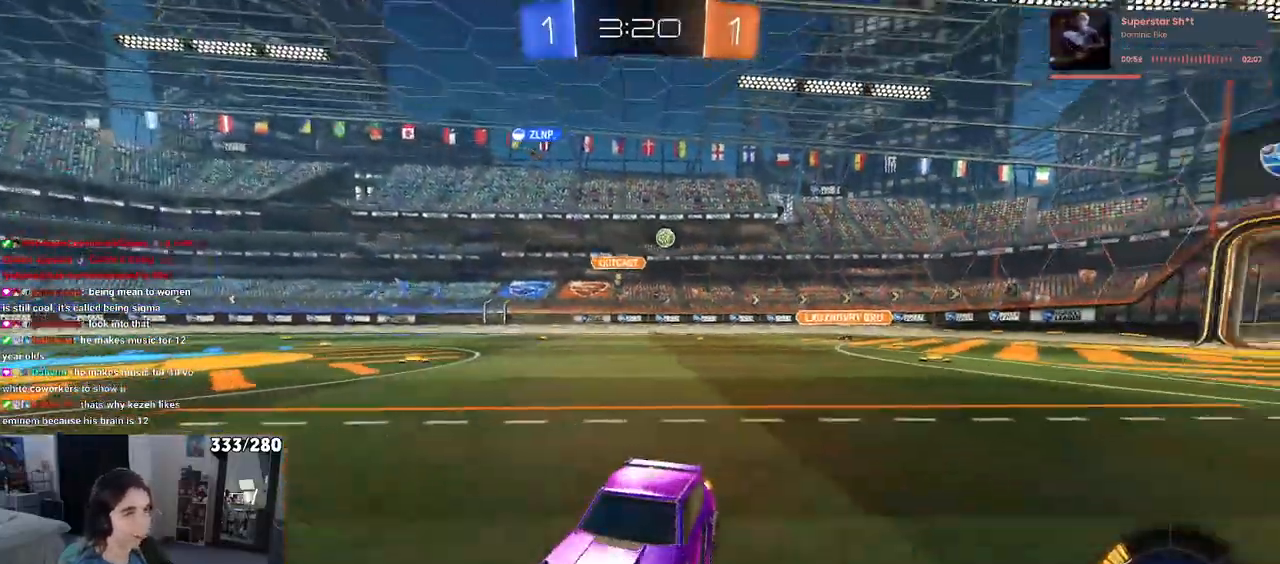
{"buttons": [], "left_stick": "center", "right_stick": "center"}
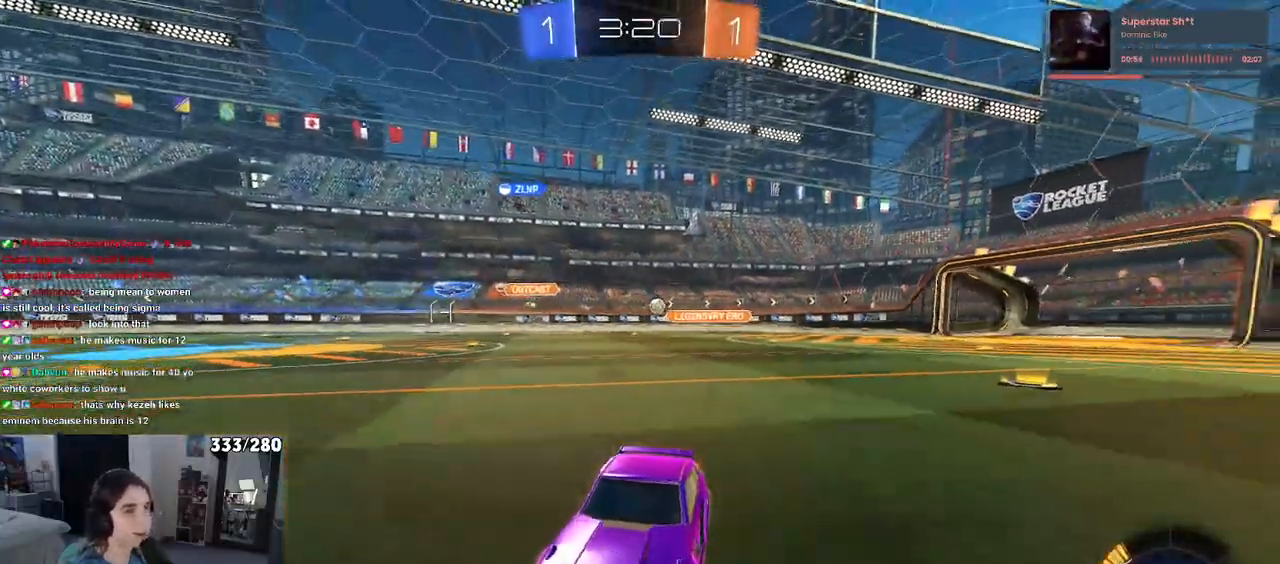
{"buttons": [], "left_stick": "right", "right_stick": "center", "events": [[333, "left_stick", "right"]]}
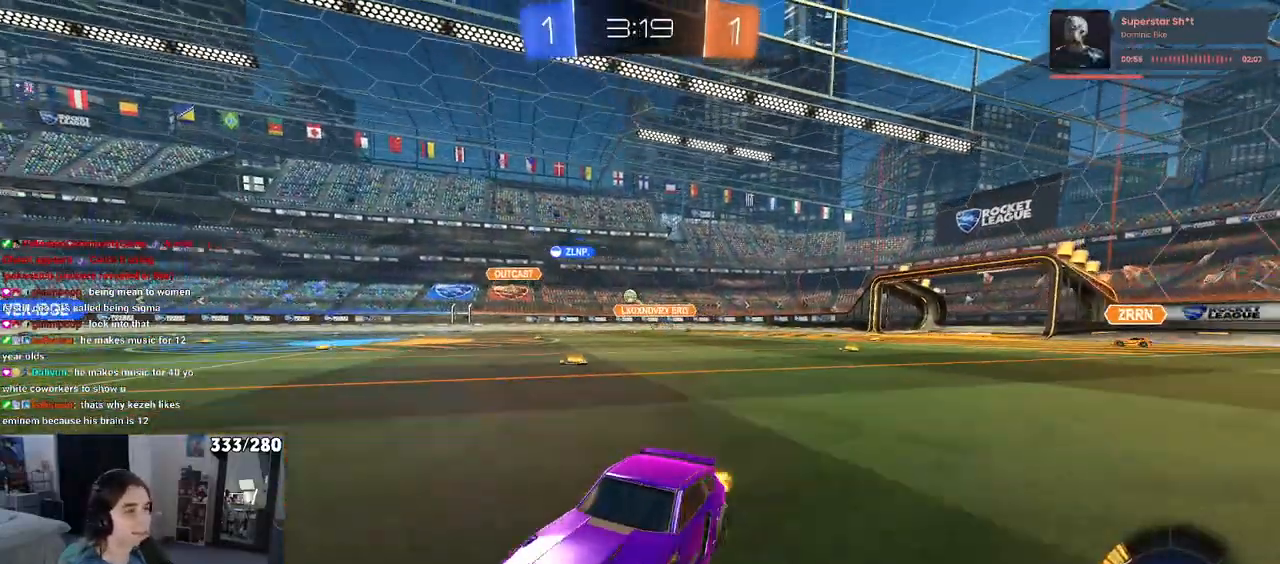
{"buttons": ["R1"], "left_stick": "right", "right_stick": "center", "events": [[150, "R1", "down"], [250, "left_stick", "center"], [483, "left_stick", "right"]]}
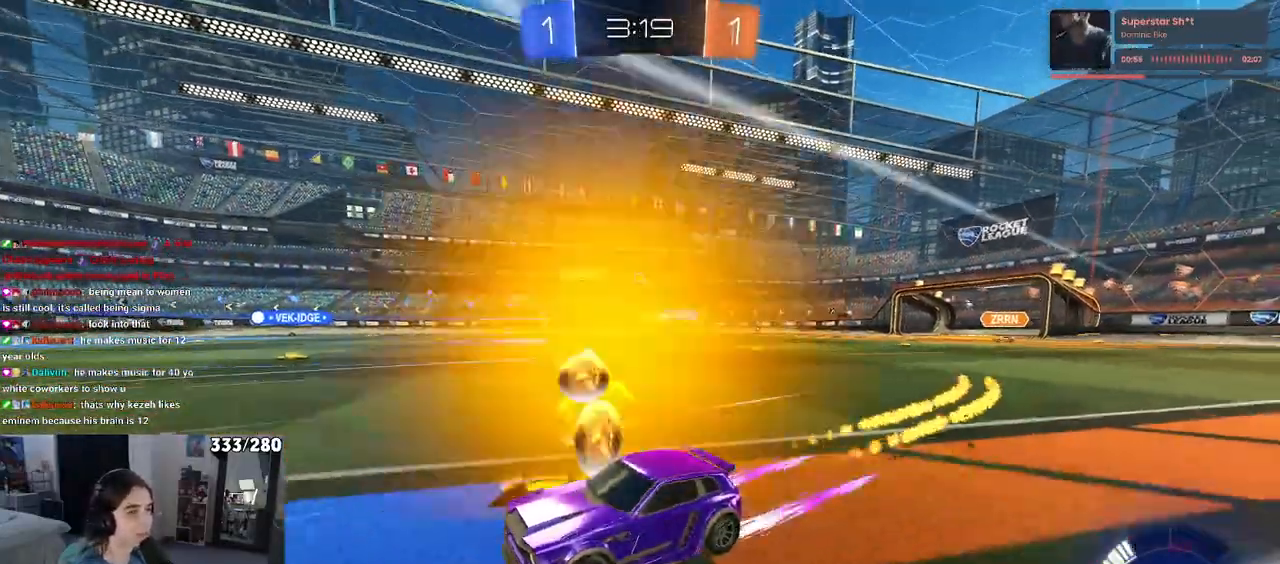
{"buttons": [], "left_stick": "right", "right_stick": "center", "events": [[33, "R1", "up"], [250, "left_stick", "center"], [400, "left_stick", "right"]]}
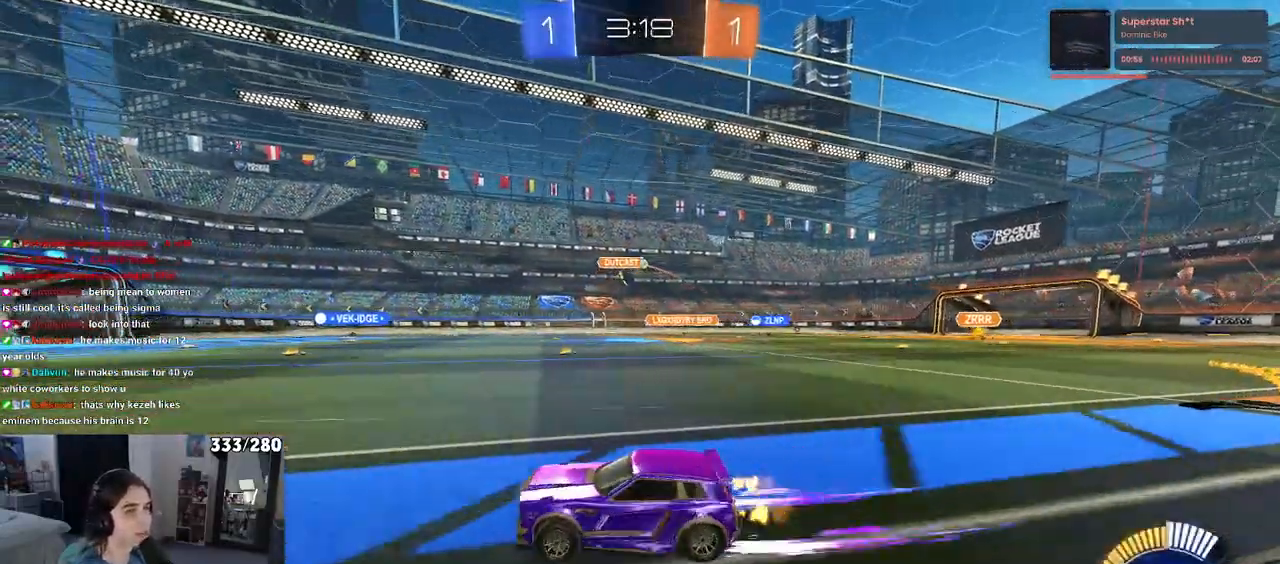
{"buttons": [], "left_stick": "center", "right_stick": "center", "events": [[117, "left_stick", "center"]]}
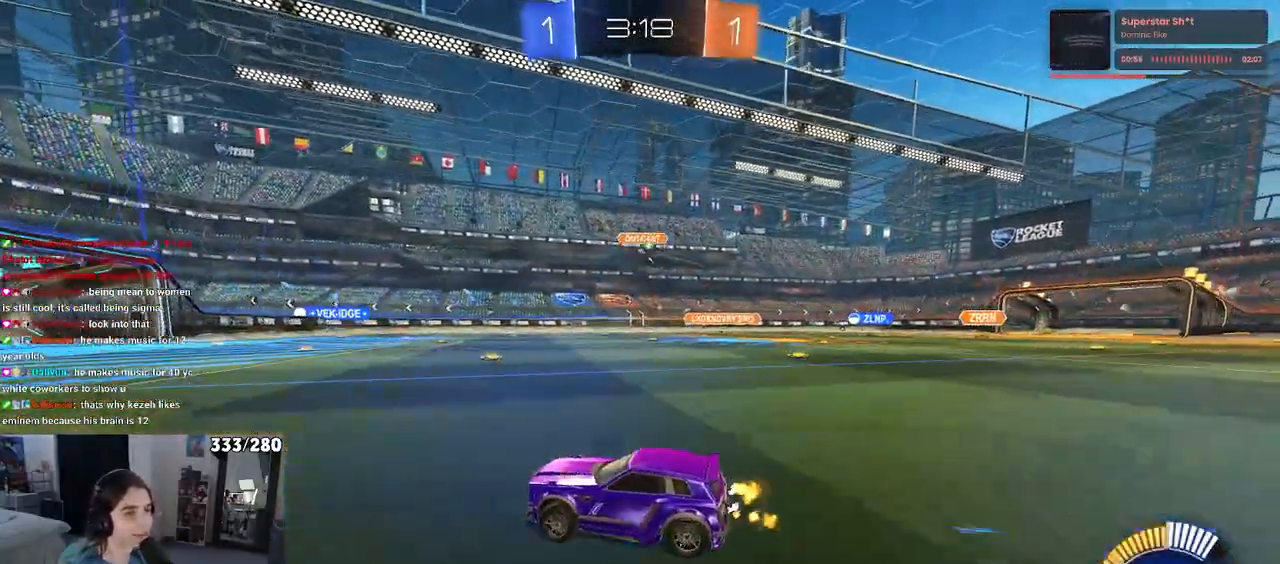
{"buttons": [], "left_stick": "center", "right_stick": "center", "events": []}
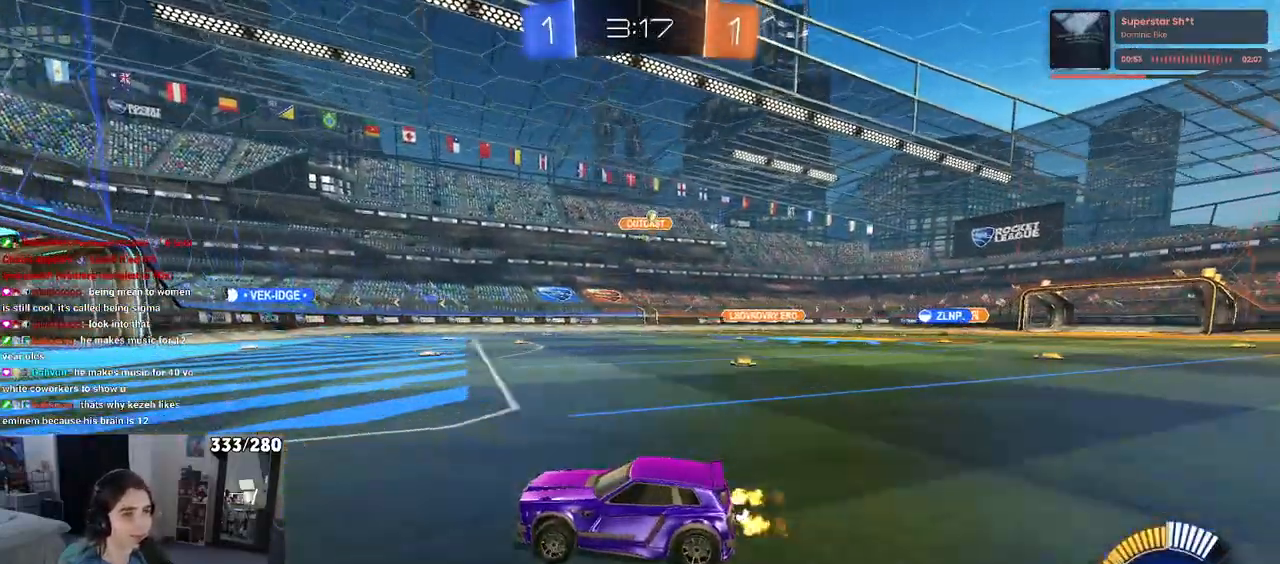
{"buttons": [], "left_stick": "left", "right_stick": "center", "events": [[67, "L2", "down"], [83, "left_stick", "right"], [317, "L2", "up"], [417, "left_stick", "center"], [500, "left_stick", "left"]]}
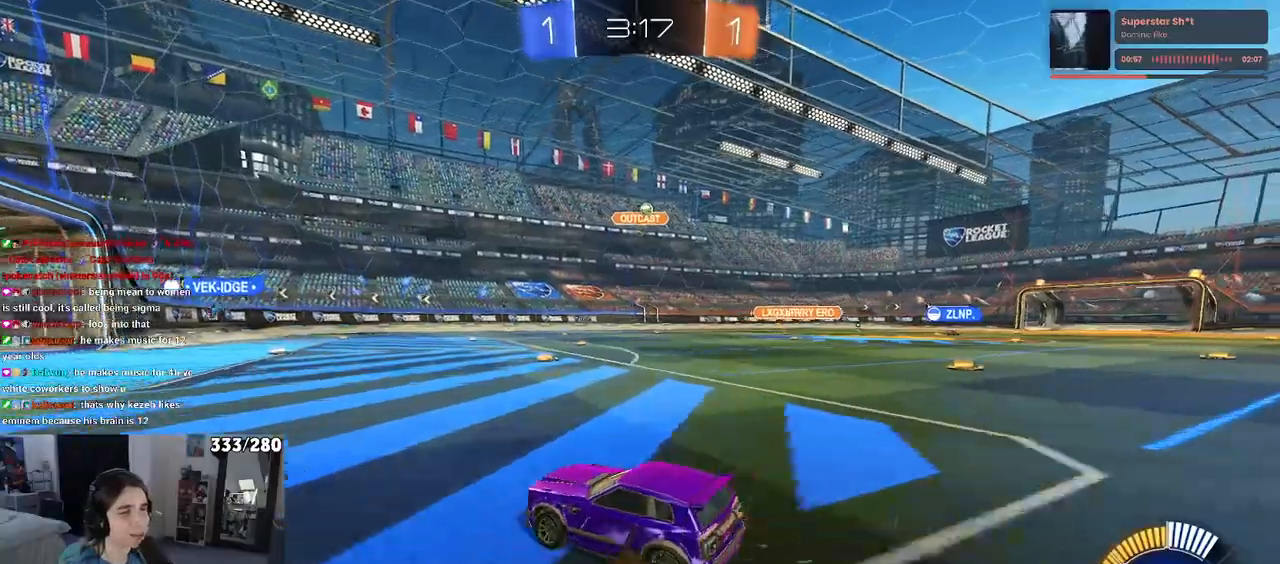
{"buttons": [], "left_stick": "center", "right_stick": "center", "events": [[283, "left_stick", "center"]]}
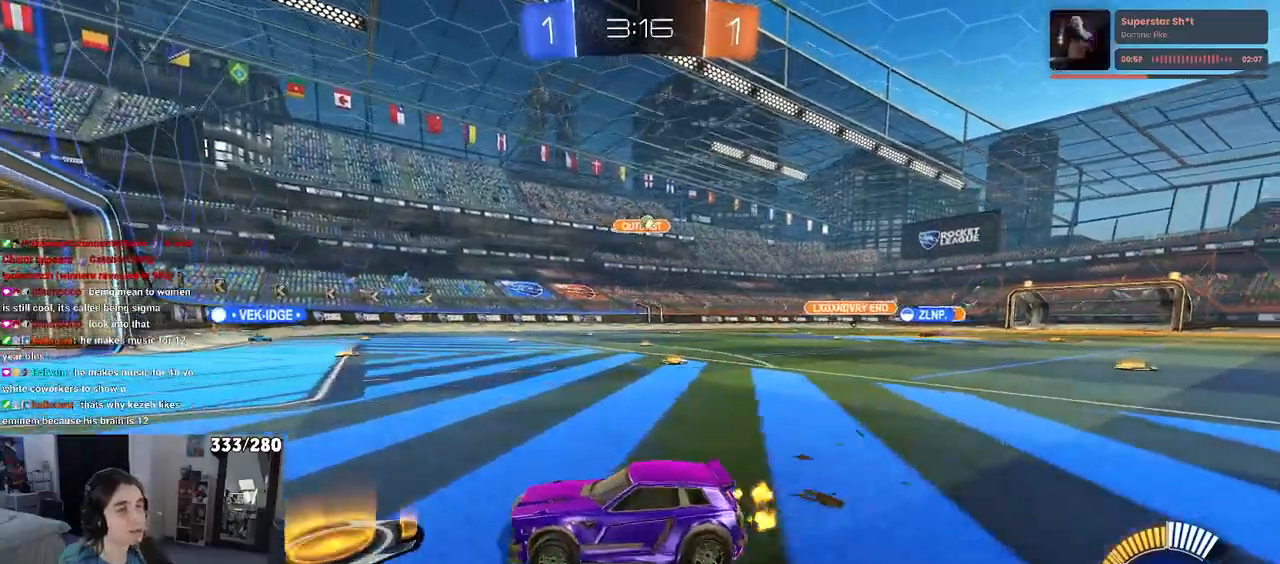
{"buttons": [], "left_stick": "right", "right_stick": "center", "events": [[333, "left_stick", "right"]]}
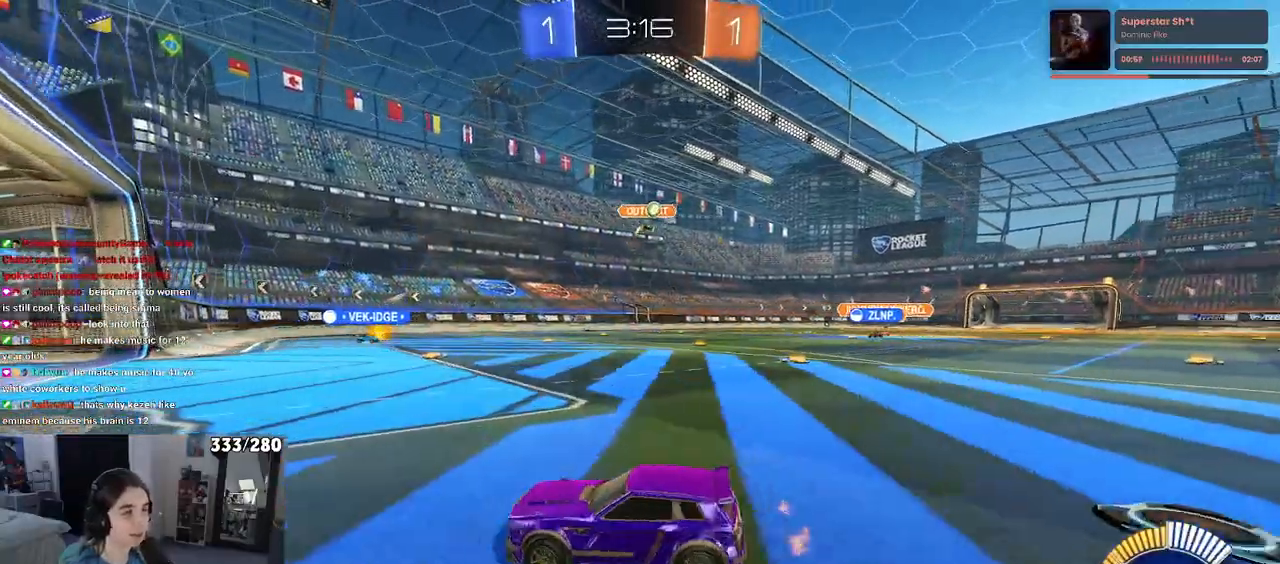
{"buttons": [], "left_stick": "center", "right_stick": "center", "events": [[283, "left_stick", "center"]]}